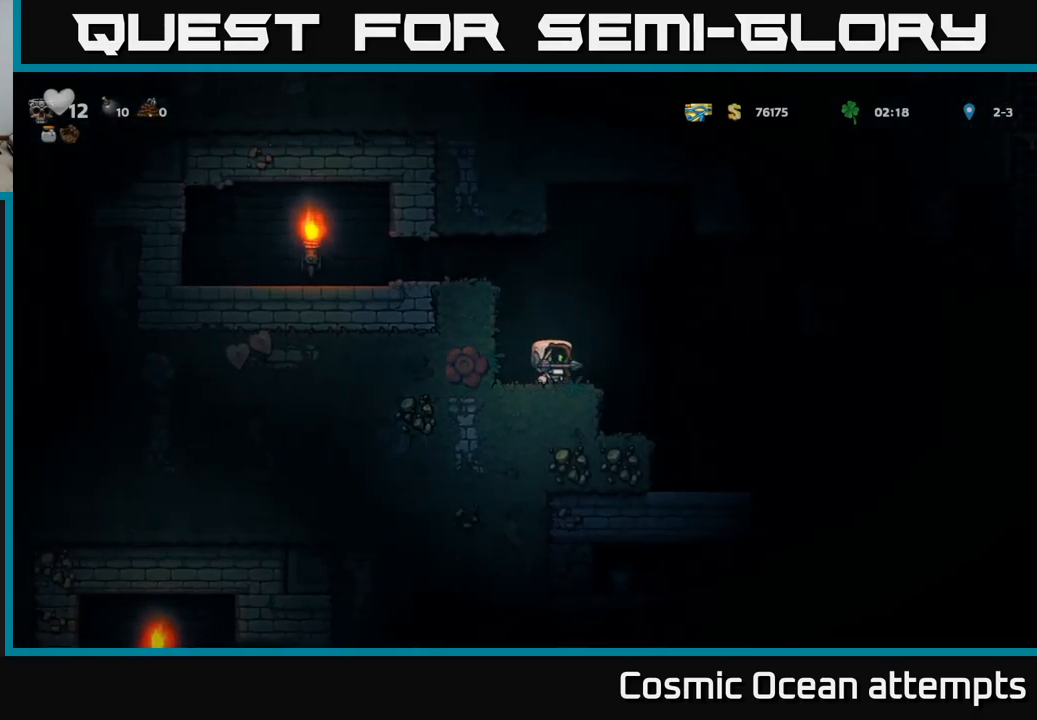
Gameplay with a controller (Xbox layout); each line is a JSON object with the inputs held at the frame after it. "events" lists button and stick changes between this image and that frame as [ms after this image, input, new state], when the widget could be followed in between.
{"buttons": ["A", "DPAD_RIGHT"], "left_stick": "center", "right_stick": "center", "events": [[100, "A", "down"]]}
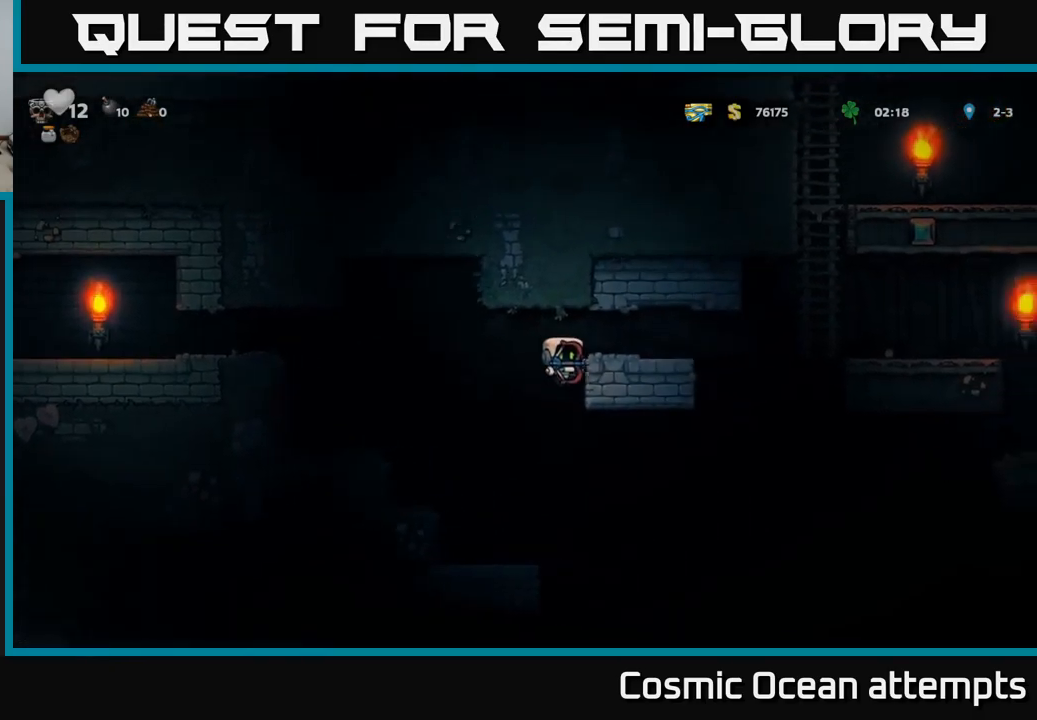
{"buttons": [], "left_stick": "center", "right_stick": "center", "events": [[50, "A", "up"], [184, "A", "down"], [300, "A", "up"], [417, "DPAD_RIGHT", "up"]]}
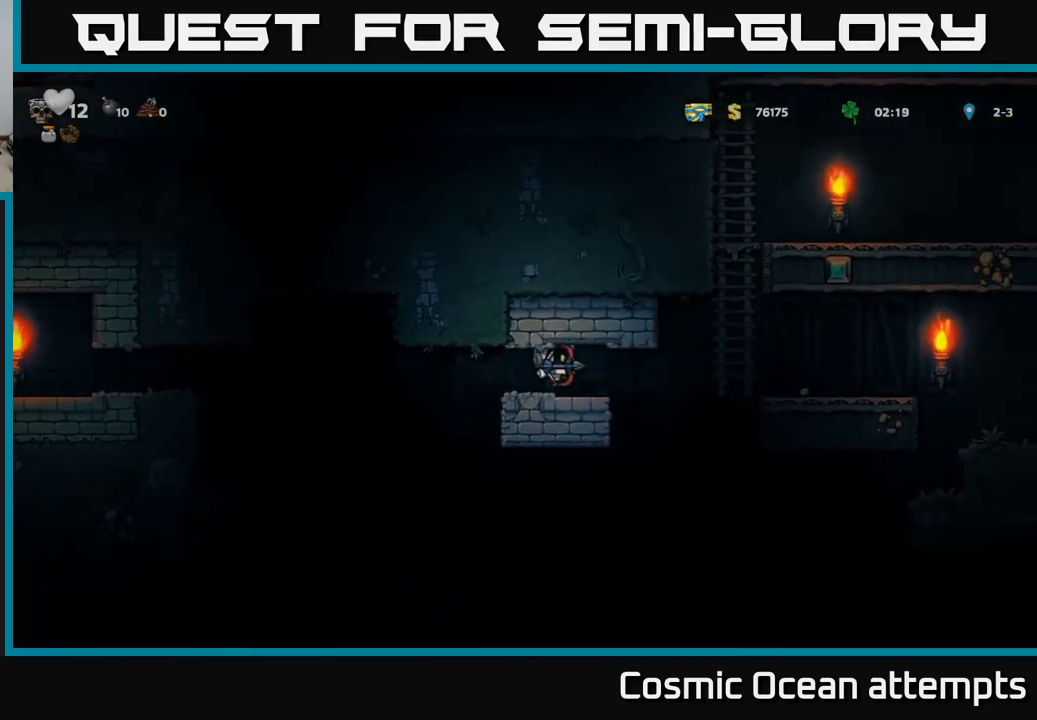
{"buttons": ["A", "DPAD_UP", "DPAD_RIGHT"], "left_stick": "center", "right_stick": "center", "events": [[217, "DPAD_RIGHT", "down"], [417, "A", "down"], [500, "DPAD_UP", "down"]]}
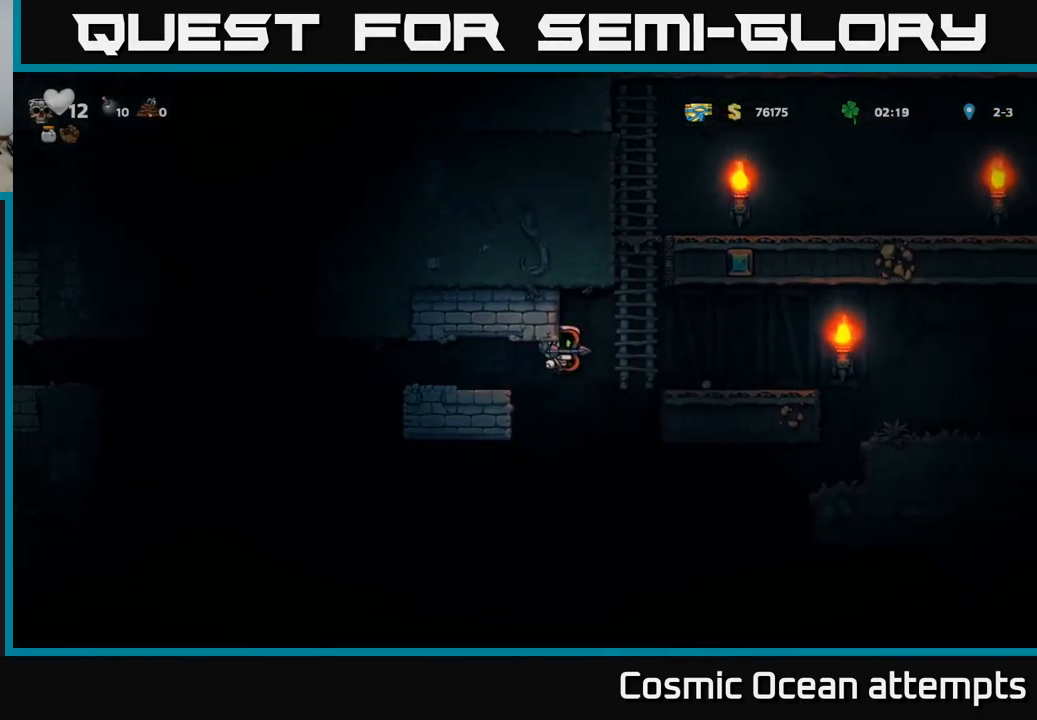
{"buttons": ["DPAD_UP"], "left_stick": "center", "right_stick": "center", "events": [[134, "A", "up"], [217, "DPAD_RIGHT", "up"]]}
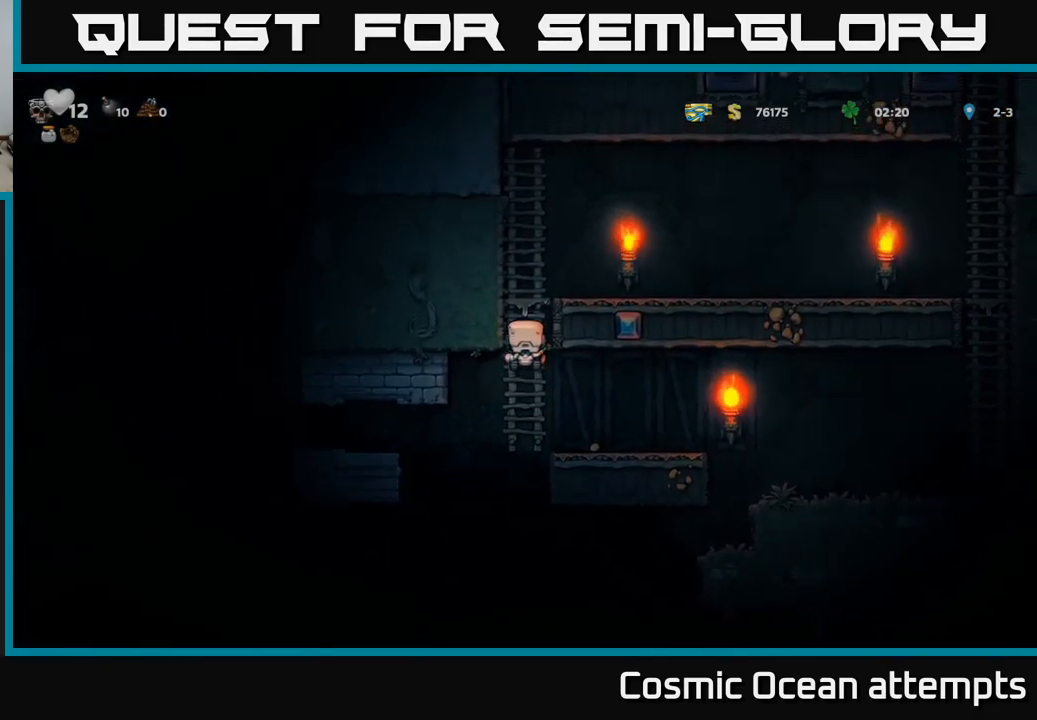
{"buttons": [], "left_stick": "center", "right_stick": "center", "events": [[184, "A", "down"], [234, "DPAD_RIGHT", "down"], [234, "DPAD_UP", "up"], [367, "A", "up"], [417, "DPAD_RIGHT", "up"]]}
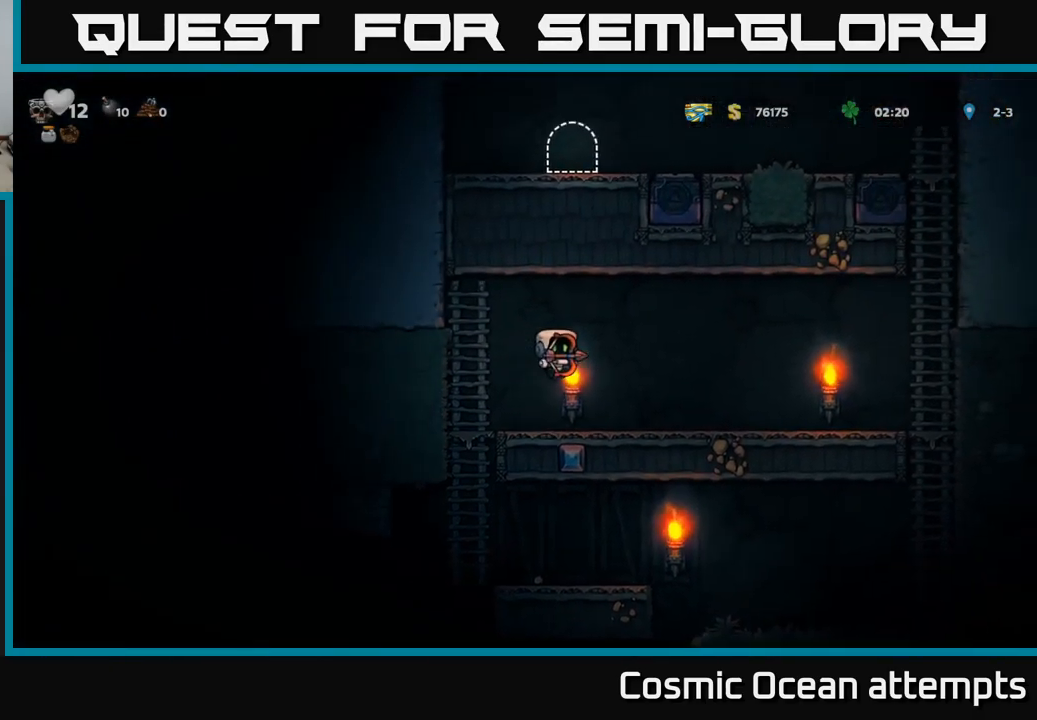
{"buttons": ["DPAD_RIGHT"], "left_stick": "center", "right_stick": "center", "events": [[134, "DPAD_RIGHT", "down"]]}
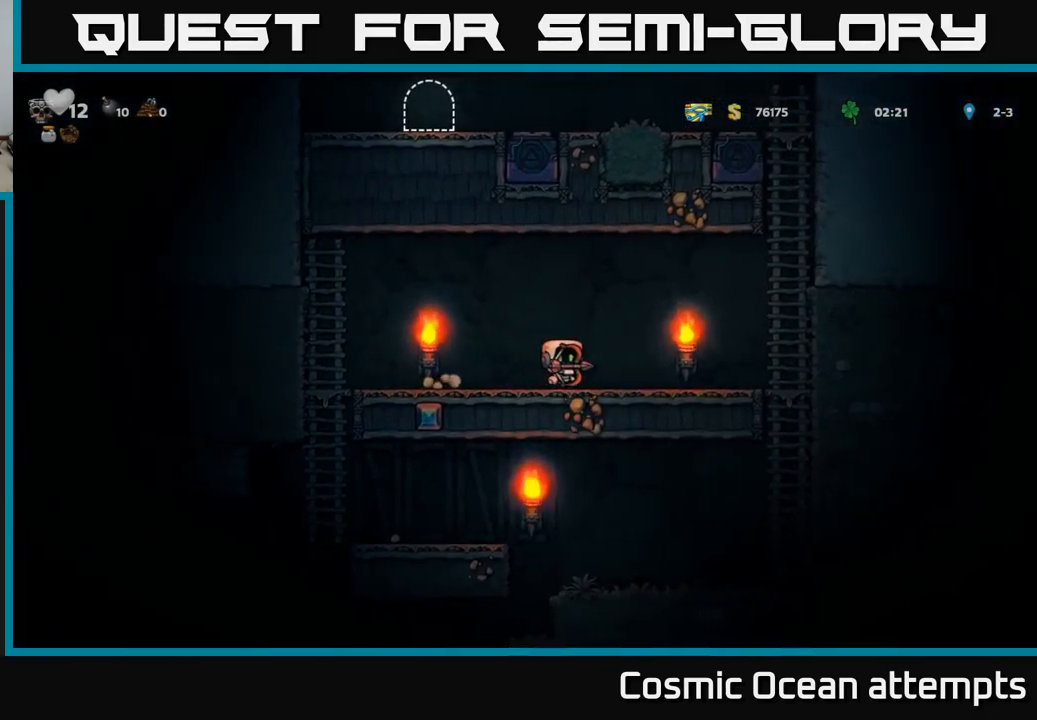
{"buttons": ["DPAD_UP"], "left_stick": "center", "right_stick": "center", "events": [[250, "A", "down"], [400, "DPAD_RIGHT", "up"], [400, "DPAD_UP", "down"], [467, "A", "up"]]}
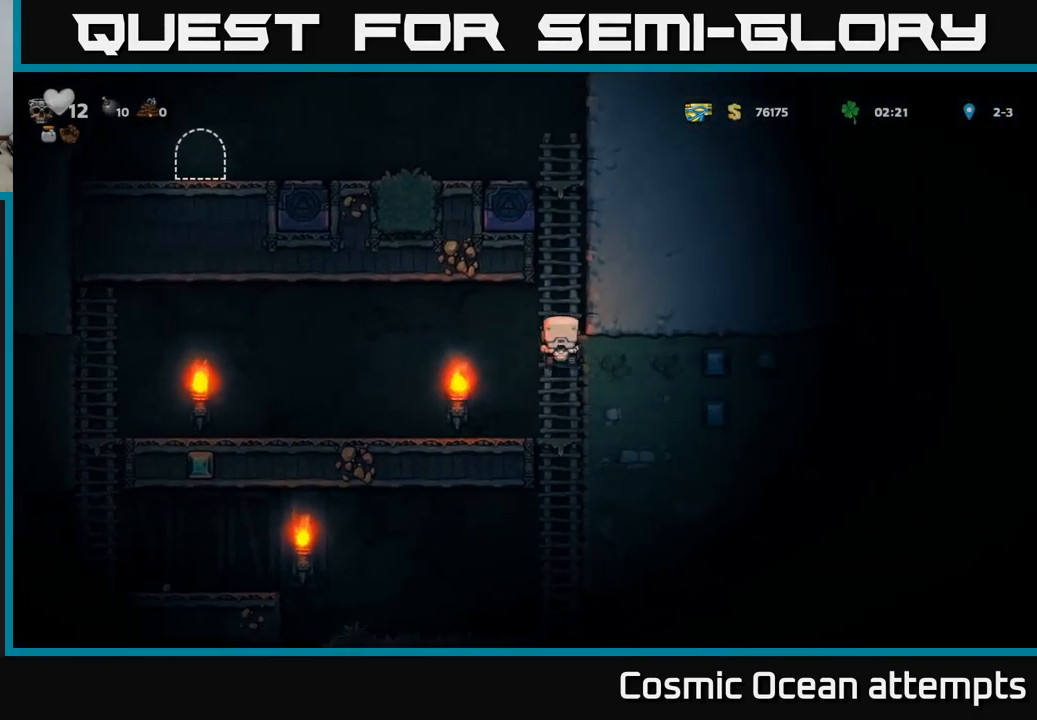
{"buttons": ["DPAD_UP"], "left_stick": "center", "right_stick": "center", "events": [[50, "A", "down"], [250, "A", "up"]]}
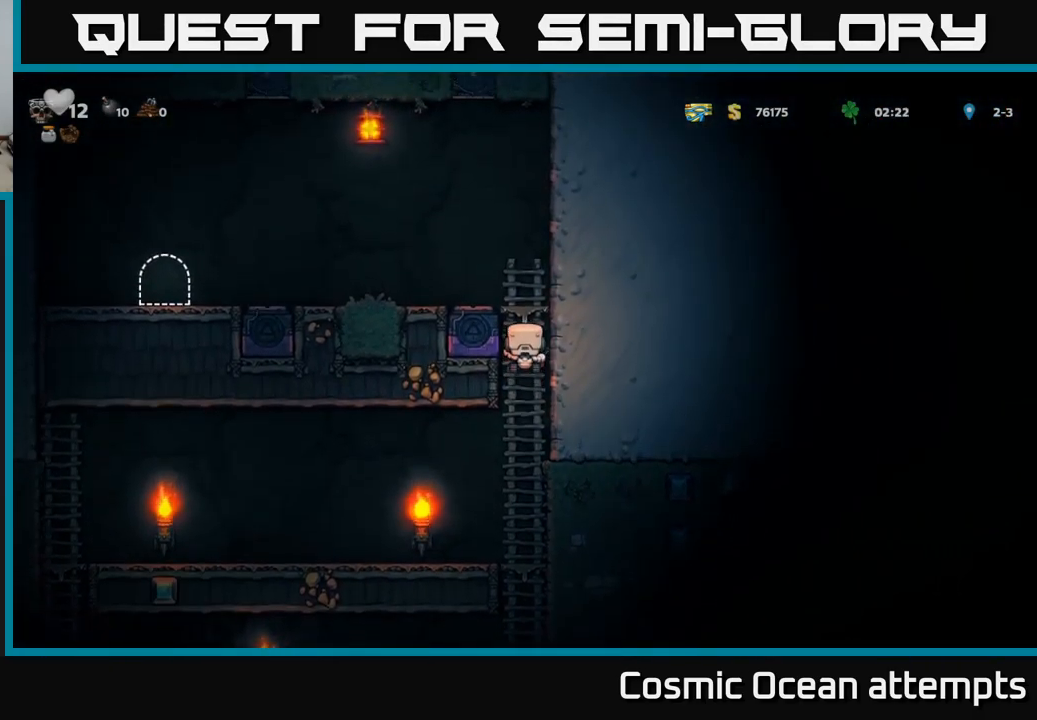
{"buttons": ["DPAD_LEFT"], "left_stick": "center", "right_stick": "center", "events": [[84, "A", "down"], [167, "DPAD_LEFT", "down"], [184, "DPAD_UP", "up"], [283, "A", "up"]]}
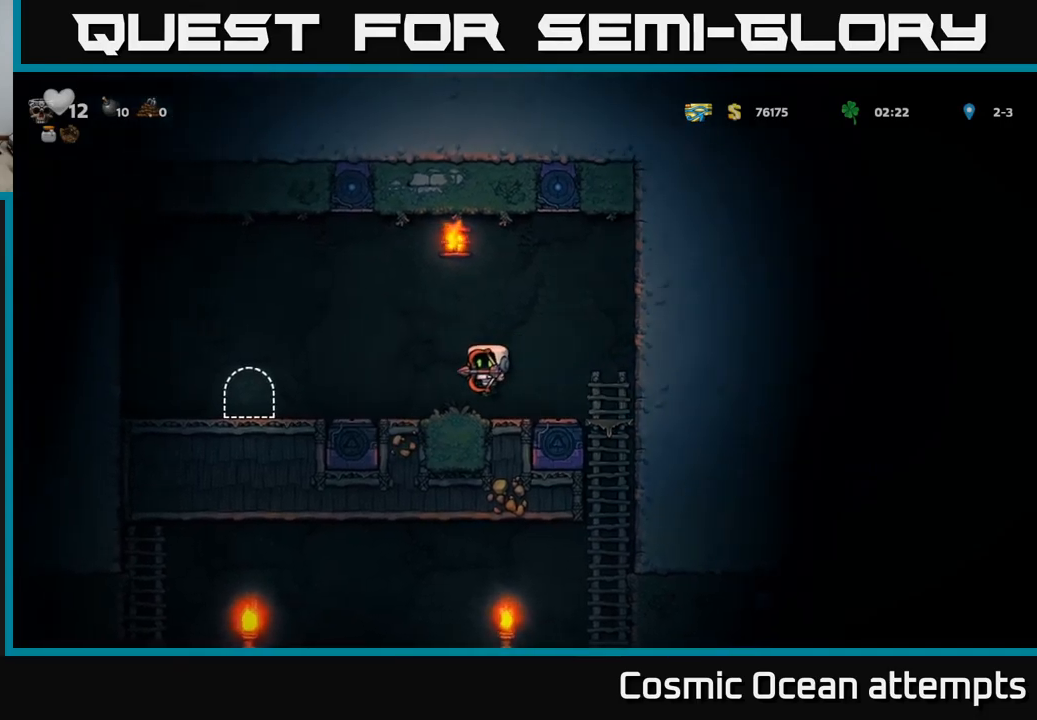
{"buttons": [], "left_stick": "center", "right_stick": "center", "events": [[450, "DPAD_LEFT", "up"]]}
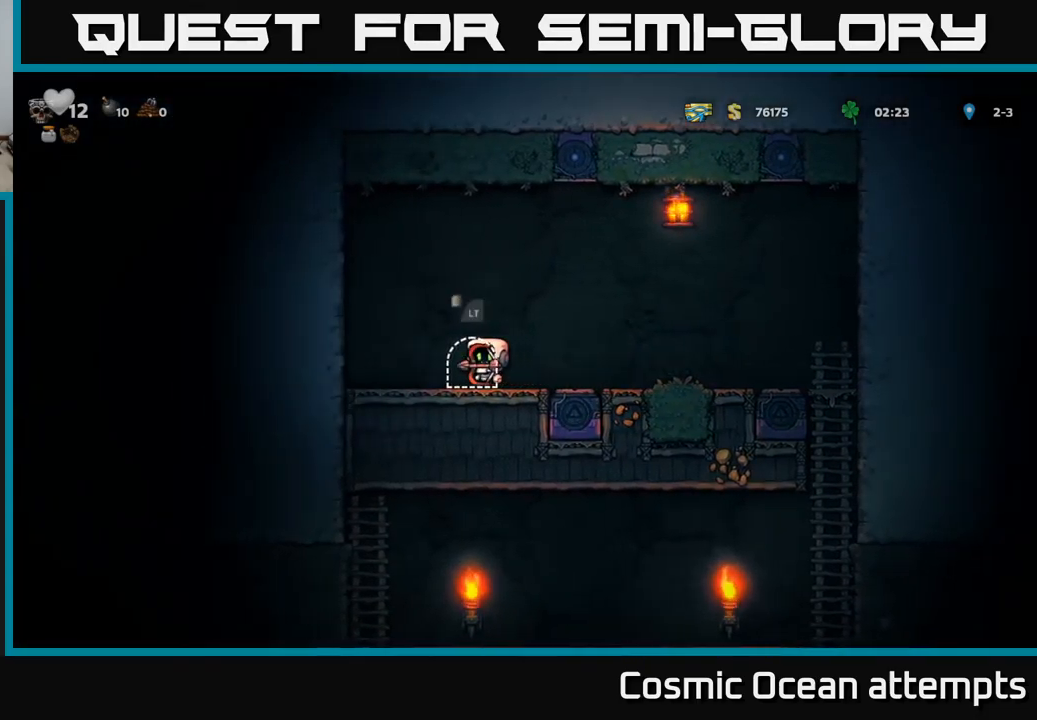
{"buttons": ["DPAD_RIGHT"], "left_stick": "center", "right_stick": "center", "events": [[300, "DPAD_RIGHT", "down"]]}
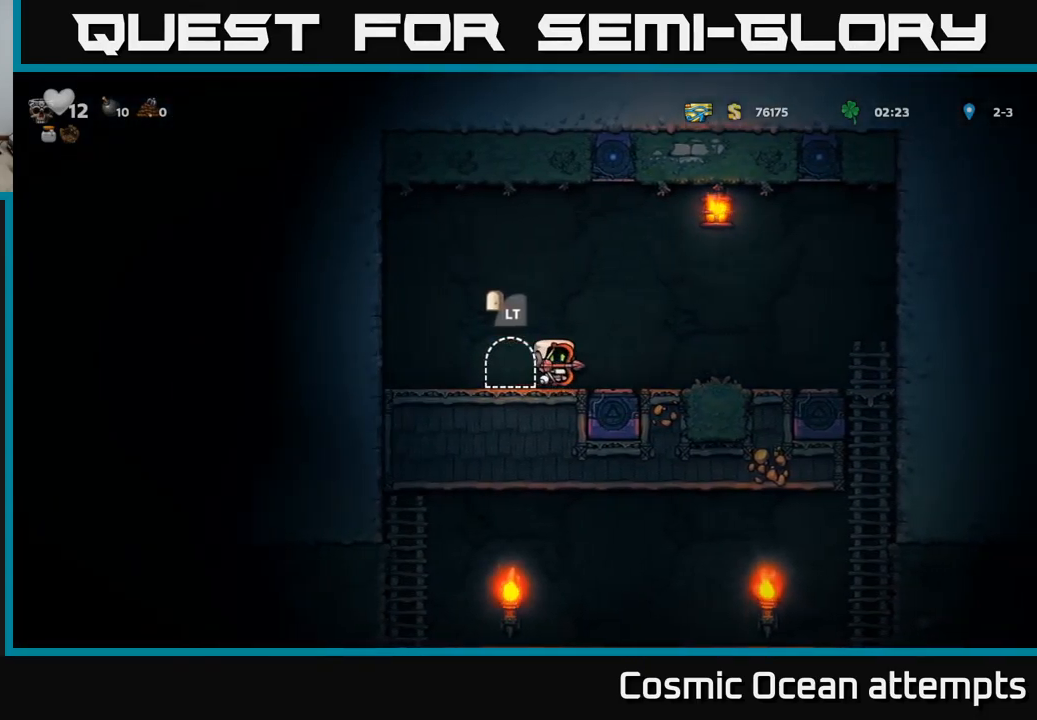
{"buttons": ["DPAD_RIGHT"], "left_stick": "center", "right_stick": "center", "events": []}
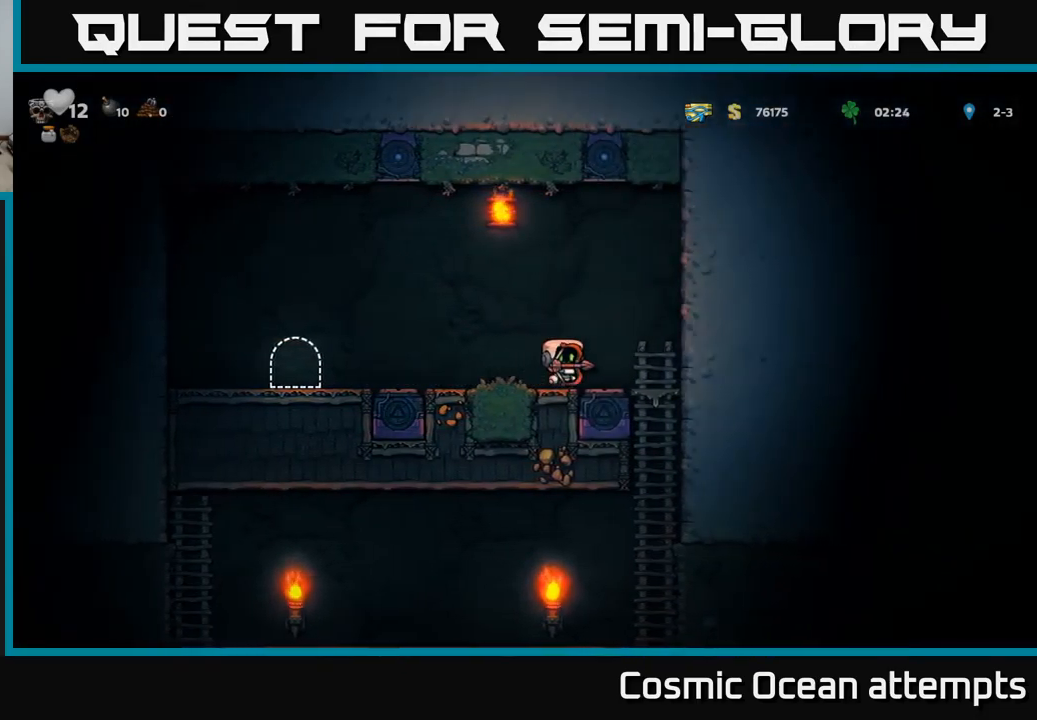
{"buttons": [], "left_stick": "center", "right_stick": "center", "events": [[116, "DPAD_UP", "down"], [183, "DPAD_UP", "up"], [216, "DPAD_DOWN", "down"], [216, "DPAD_RIGHT", "up"], [283, "A", "down"], [383, "A", "up"], [383, "DPAD_DOWN", "up"]]}
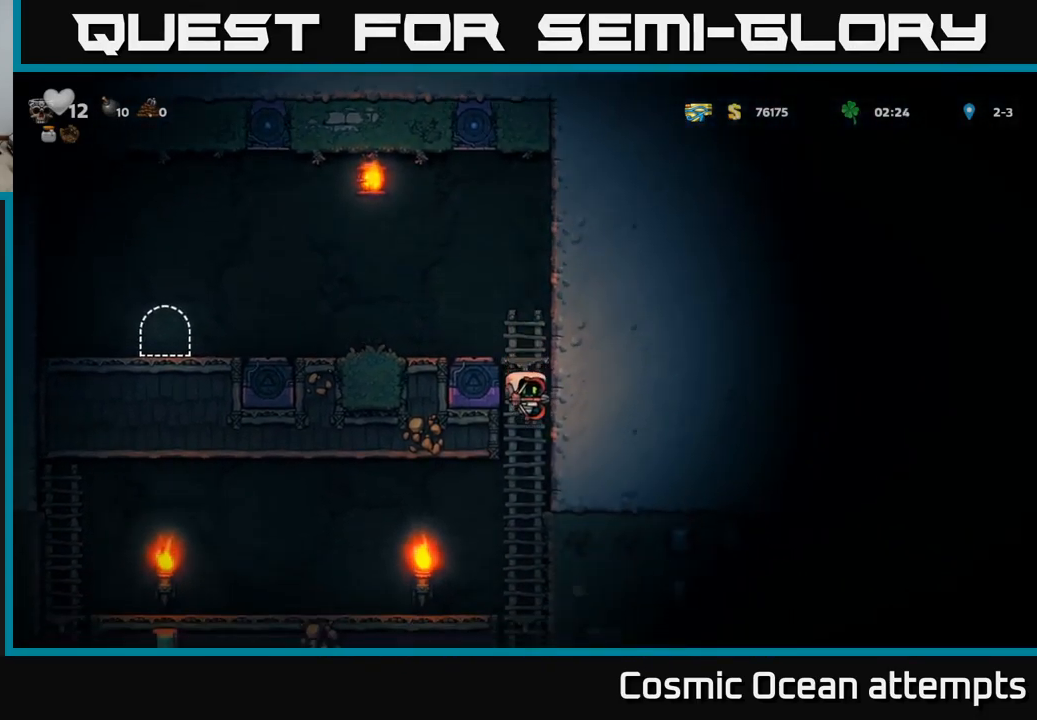
{"buttons": ["DPAD_DOWN"], "left_stick": "center", "right_stick": "center", "events": [[183, "DPAD_UP", "down"], [216, "DPAD_UP", "up"], [266, "DPAD_DOWN", "down"], [333, "A", "down"], [433, "A", "up"]]}
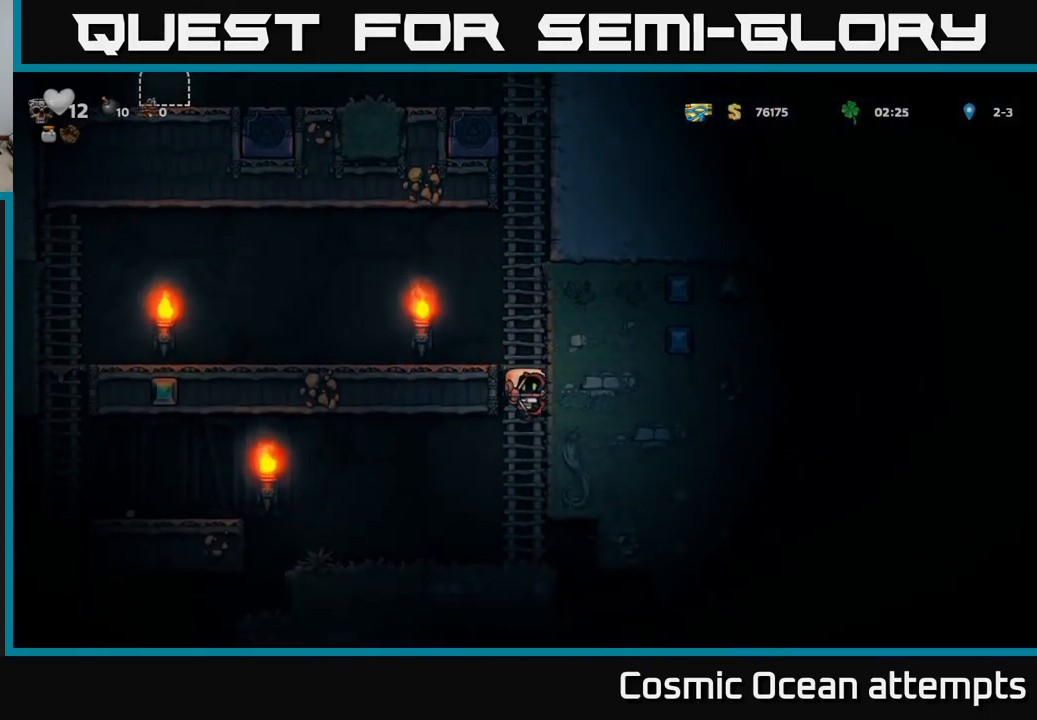
{"buttons": ["DPAD_LEFT"], "left_stick": "center", "right_stick": "center", "events": [[33, "DPAD_DOWN", "up"], [216, "DPAD_LEFT", "down"]]}
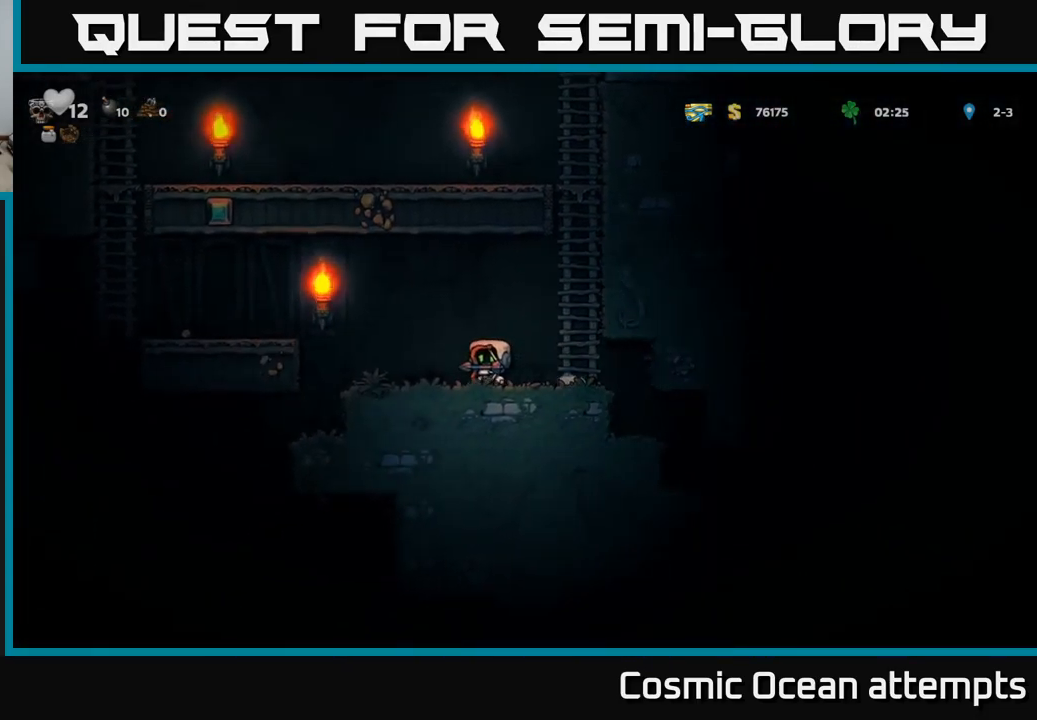
{"buttons": ["DPAD_LEFT"], "left_stick": "center", "right_stick": "center", "events": [[100, "A", "down"], [266, "A", "up"]]}
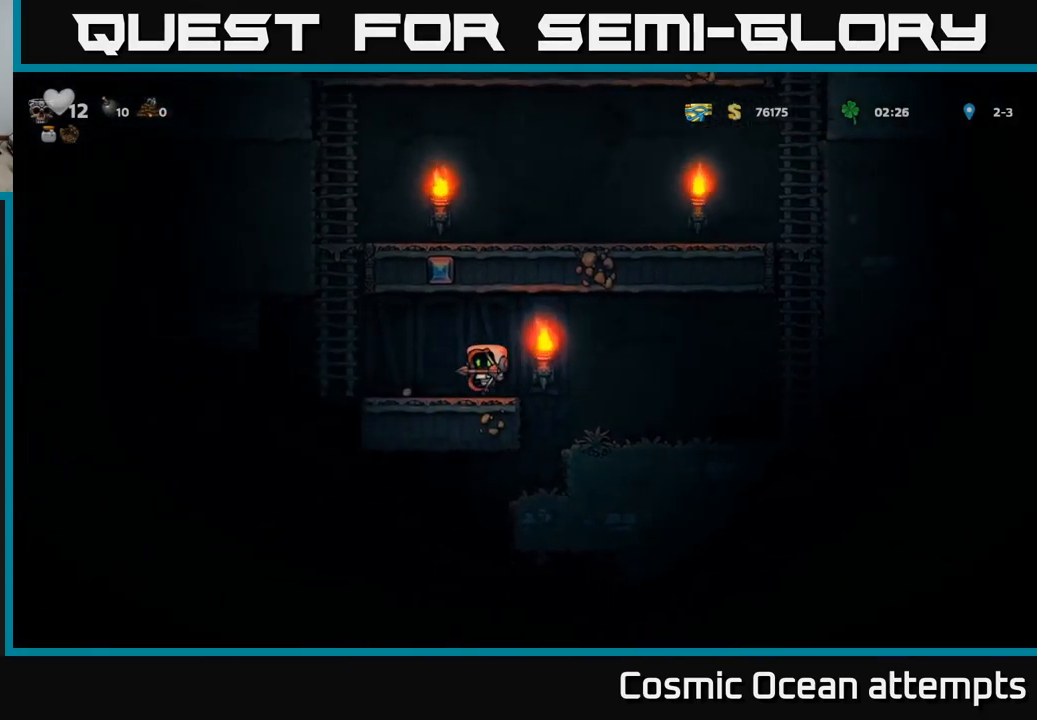
{"buttons": ["DPAD_LEFT"], "left_stick": "center", "right_stick": "center", "events": []}
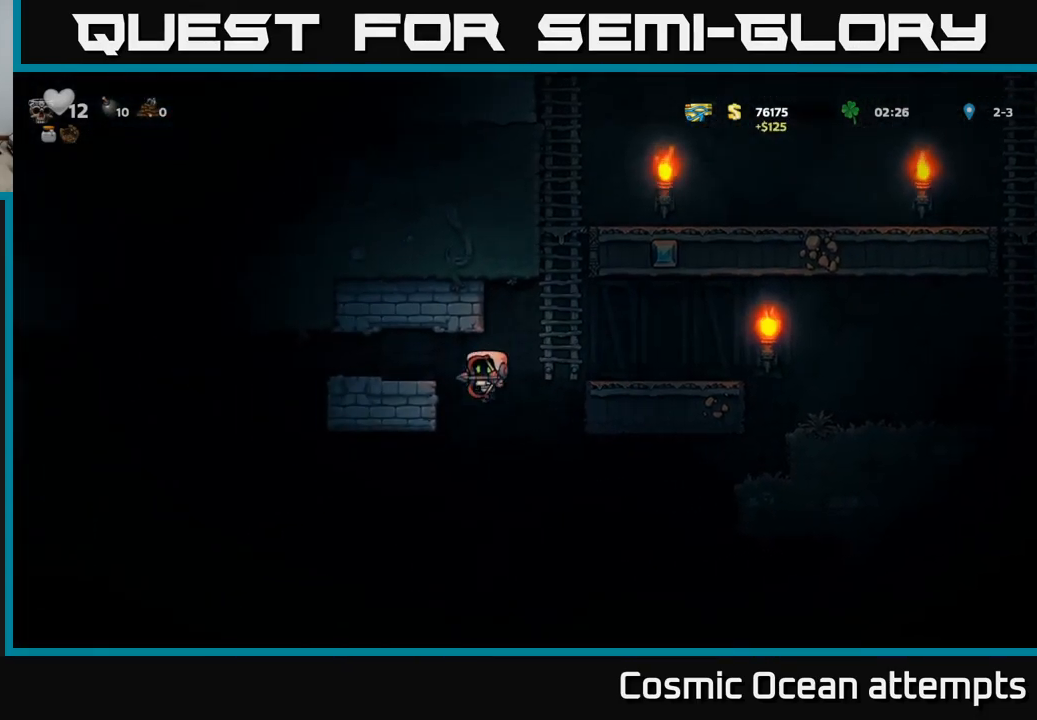
{"buttons": ["A", "DPAD_LEFT"], "left_stick": "center", "right_stick": "center", "events": [[216, "A", "down"], [400, "A", "up"], [466, "A", "down"]]}
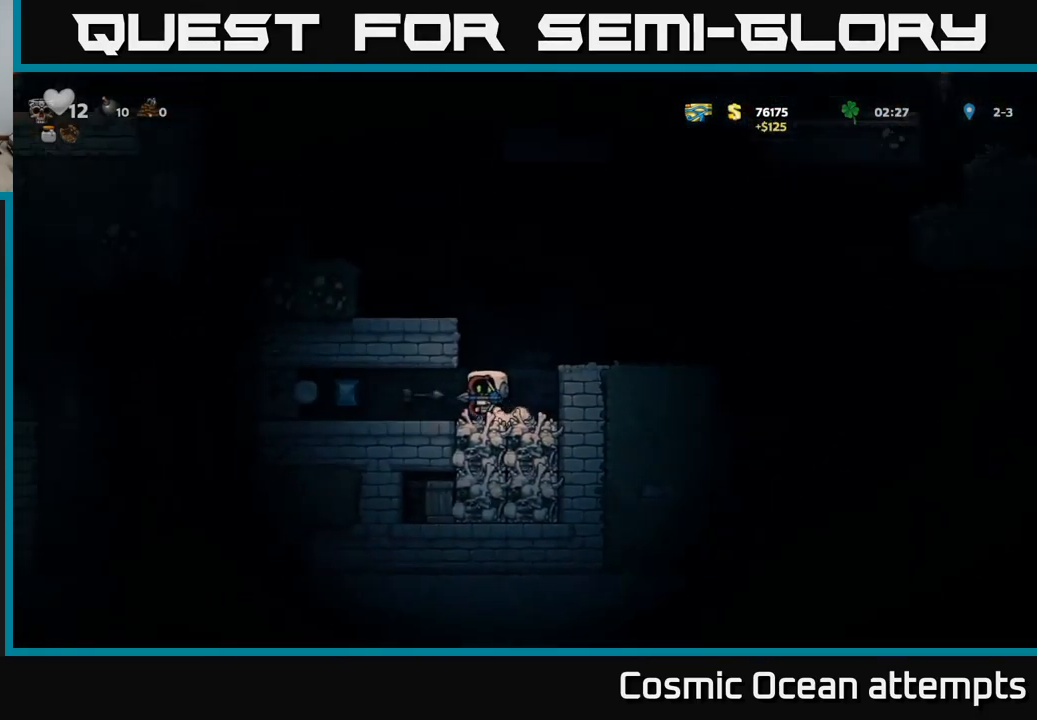
{"buttons": [], "left_stick": "center", "right_stick": "center", "events": [[133, "A", "up"], [333, "DPAD_LEFT", "up"]]}
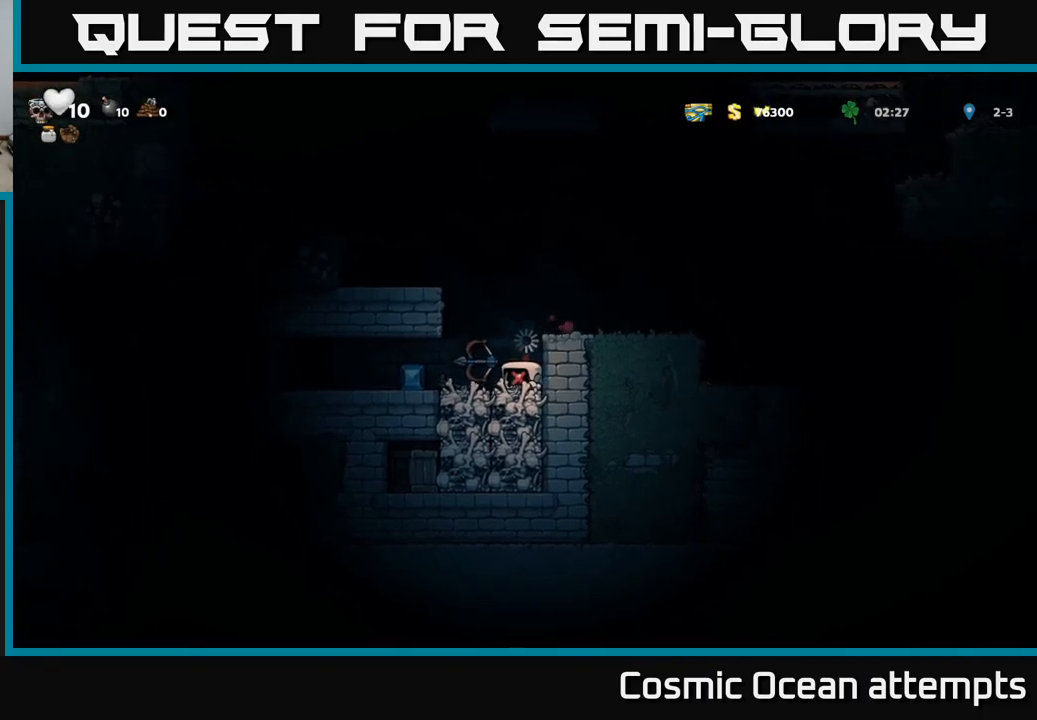
{"buttons": [], "left_stick": "center", "right_stick": "center", "events": []}
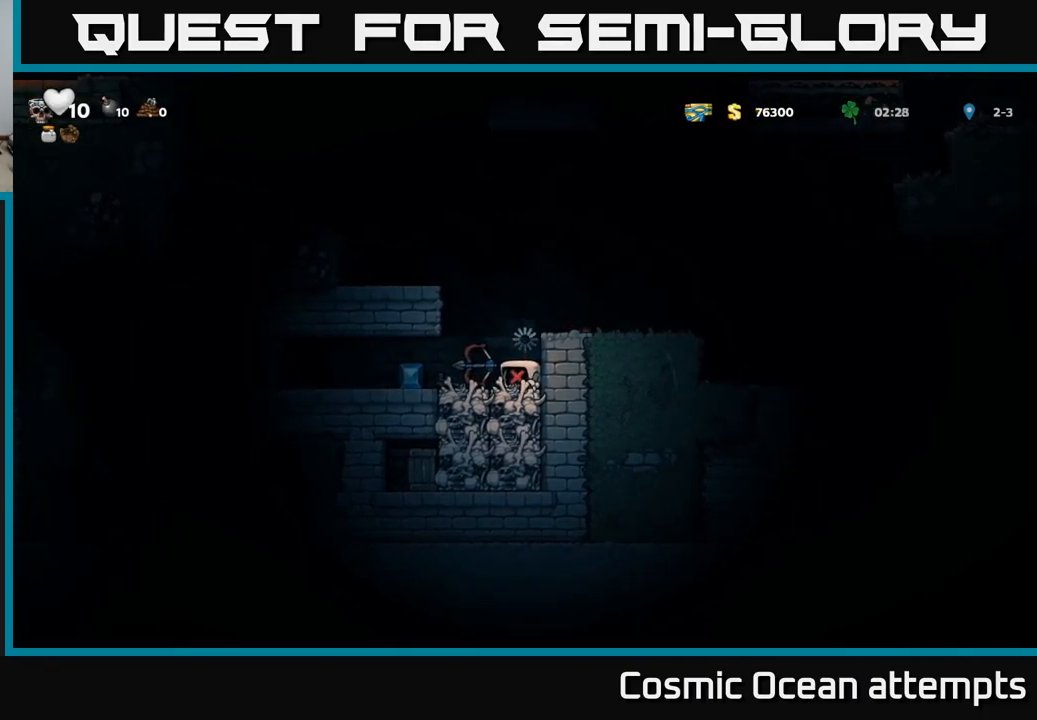
{"buttons": [], "left_stick": "center", "right_stick": "center", "events": []}
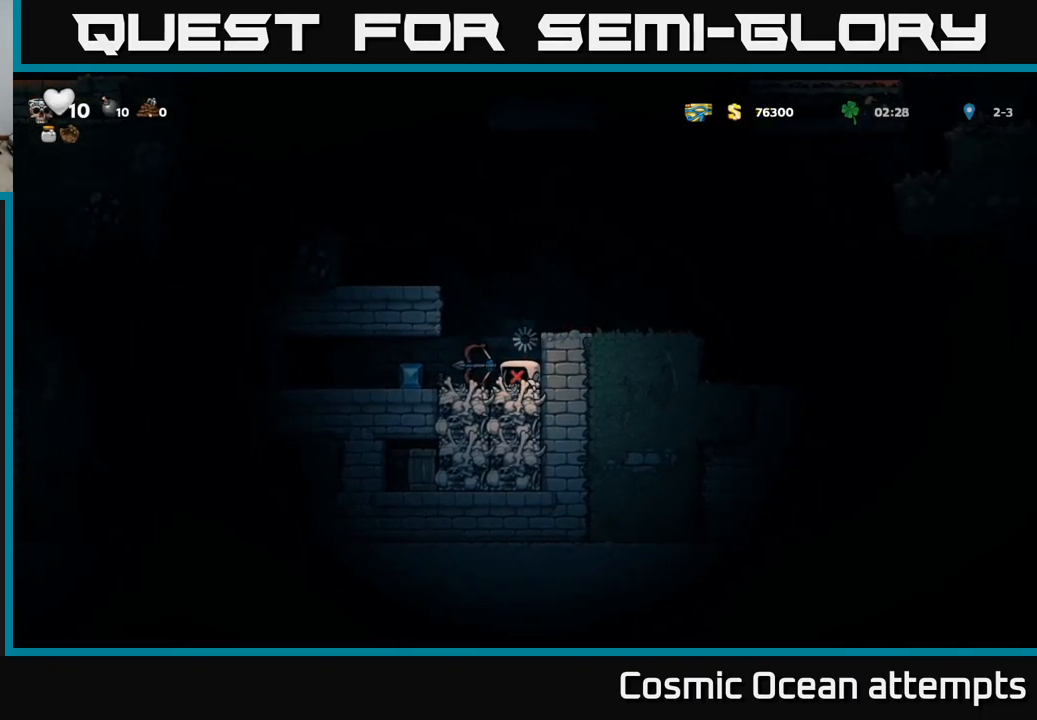
{"buttons": ["DPAD_LEFT"], "left_stick": "center", "right_stick": "center", "events": [[83, "DPAD_LEFT", "down"], [233, "DPAD_LEFT", "up"], [383, "DPAD_LEFT", "down"]]}
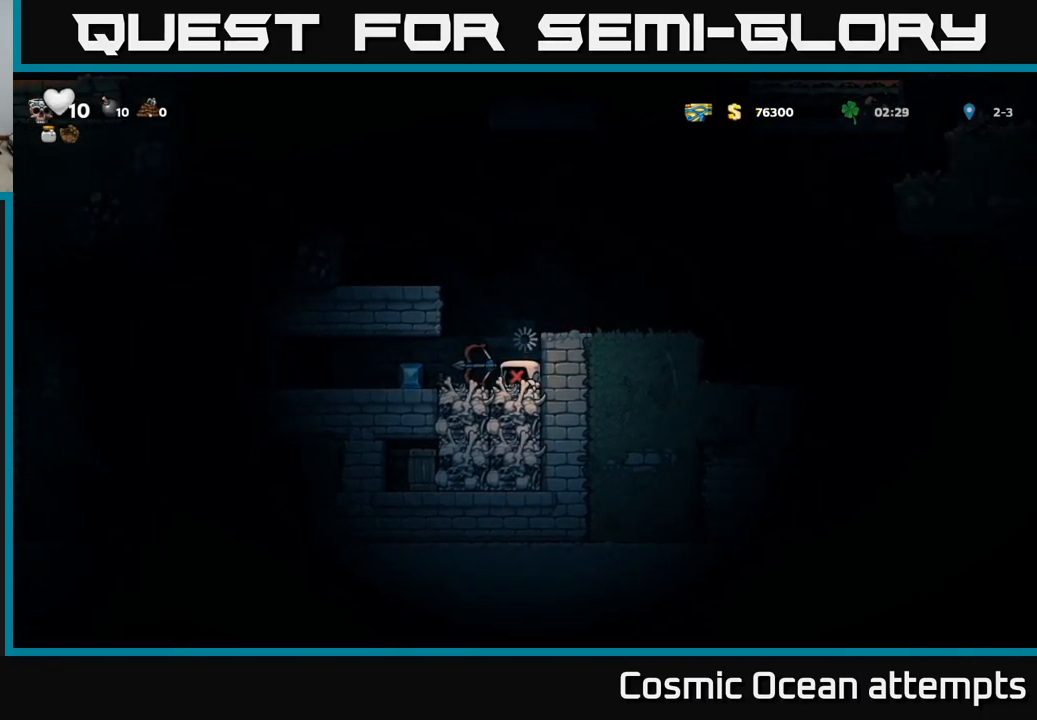
{"buttons": ["DPAD_LEFT"], "left_stick": "center", "right_stick": "center", "events": []}
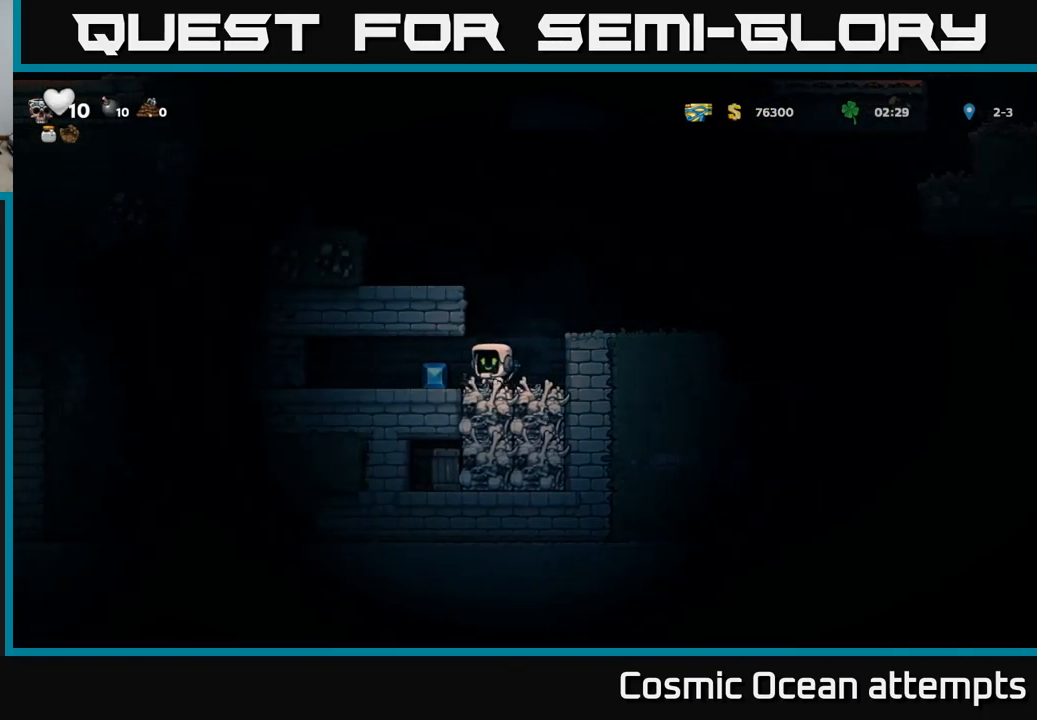
{"buttons": [], "left_stick": "center", "right_stick": "center", "events": [[150, "DPAD_LEFT", "up"], [300, "DPAD_RIGHT", "down"], [417, "DPAD_RIGHT", "up"]]}
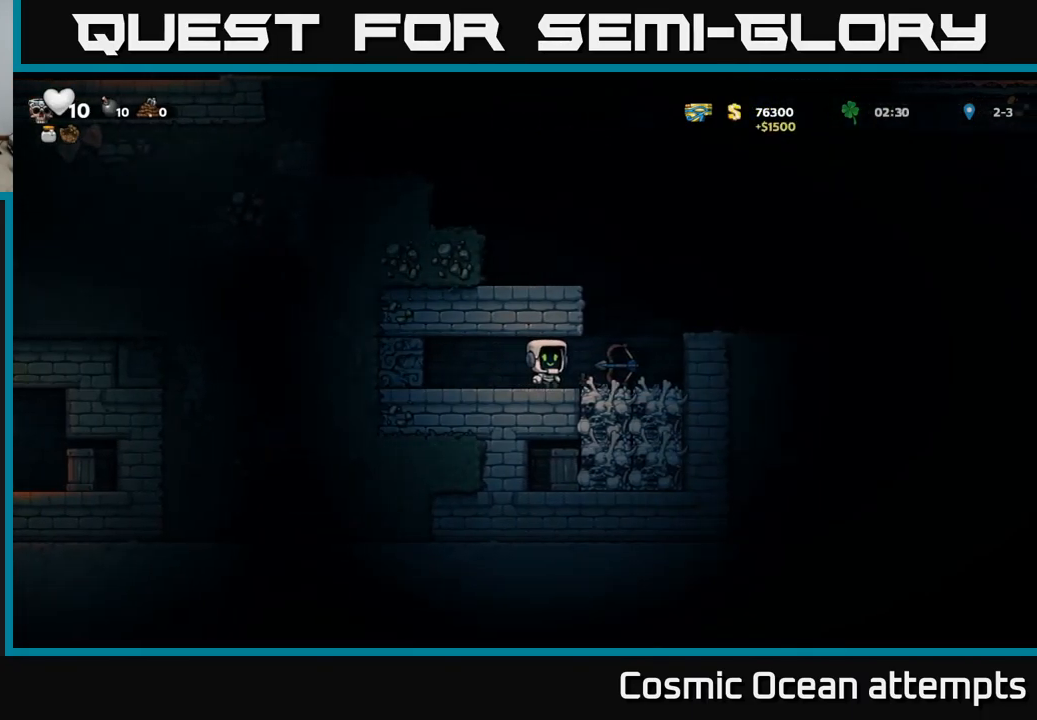
{"buttons": ["DPAD_RIGHT"], "left_stick": "center", "right_stick": "center", "events": [[467, "DPAD_RIGHT", "down"]]}
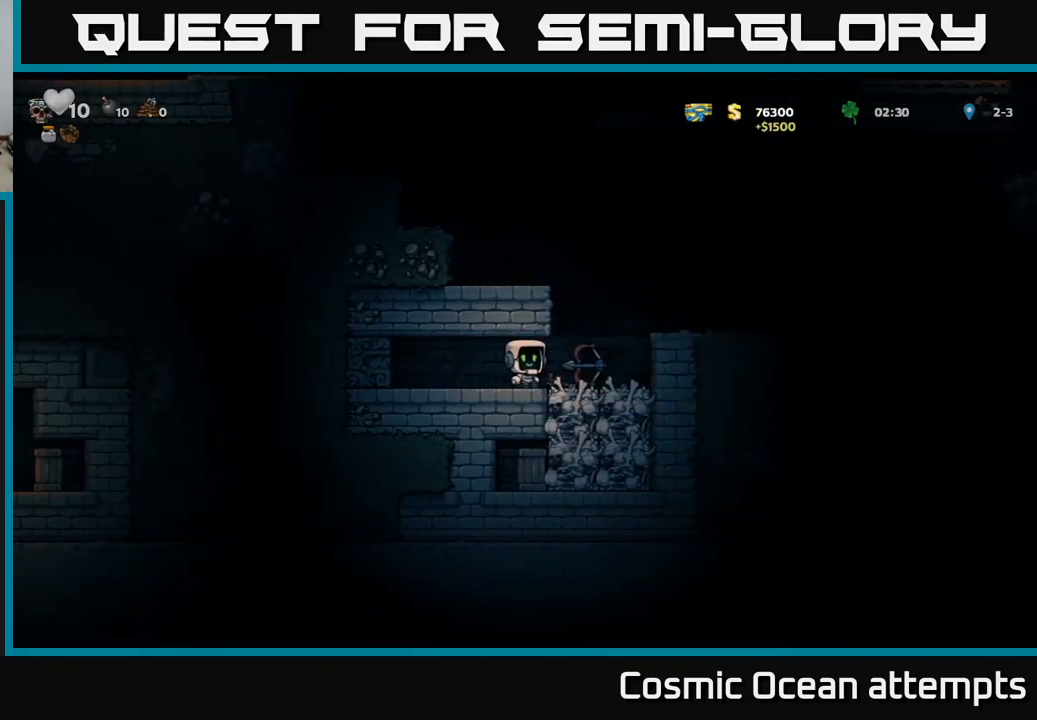
{"buttons": ["DPAD_LEFT"], "left_stick": "center", "right_stick": "center", "events": [[150, "DPAD_RIGHT", "up"], [183, "DPAD_DOWN", "down"], [367, "DPAD_DOWN", "up"], [417, "DPAD_LEFT", "down"]]}
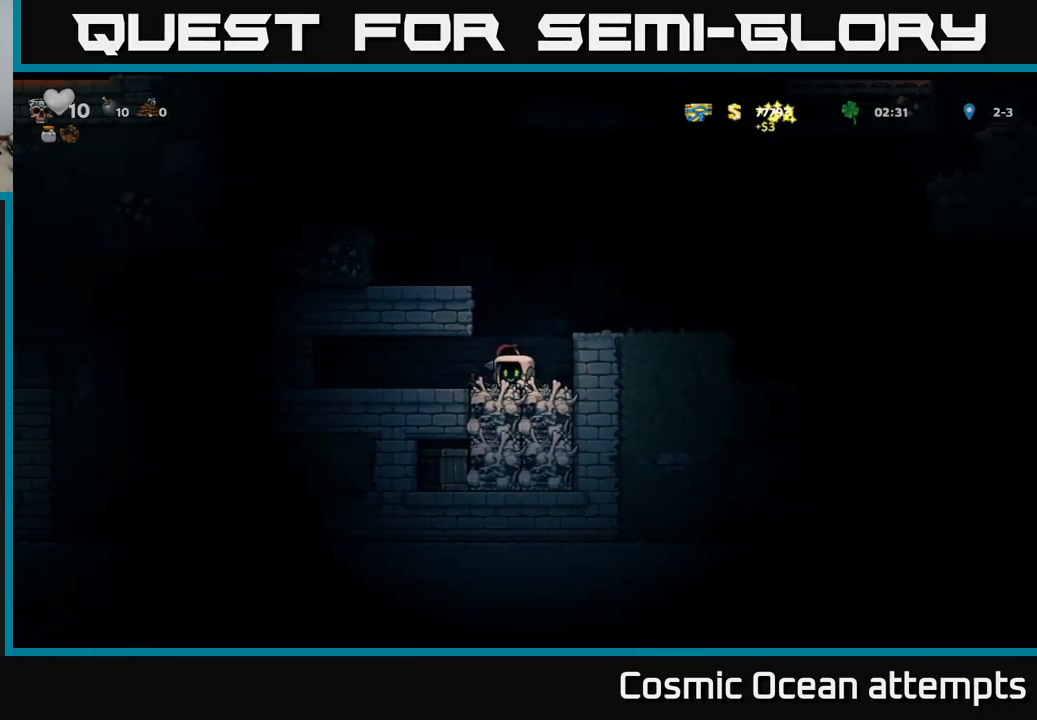
{"buttons": ["X", "DPAD_DOWN"], "left_stick": "center", "right_stick": "center", "events": [[17, "DPAD_DOWN", "down"], [33, "DPAD_LEFT", "up"], [50, "X", "down"], [200, "DPAD_DOWN", "up"], [200, "DPAD_LEFT", "down"], [217, "X", "up"], [383, "DPAD_DOWN", "down"], [400, "DPAD_LEFT", "up"], [450, "X", "down"]]}
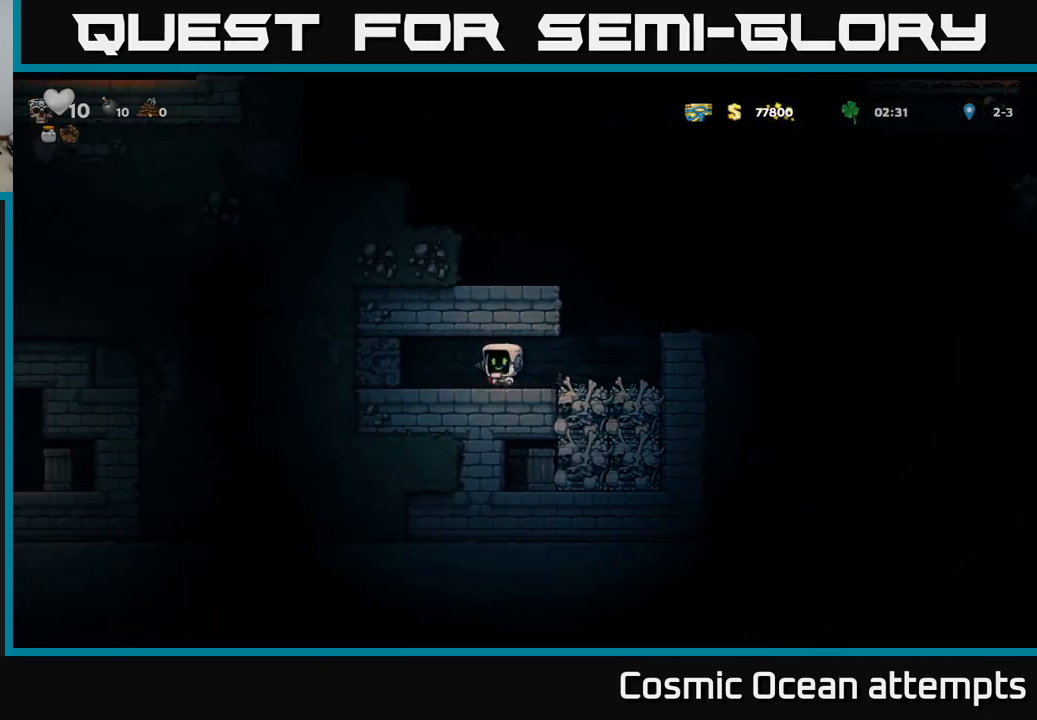
{"buttons": [], "left_stick": "center", "right_stick": "center", "events": [[33, "DPAD_DOWN", "up"], [67, "X", "up"], [83, "DPAD_RIGHT", "down"], [217, "DPAD_RIGHT", "up"]]}